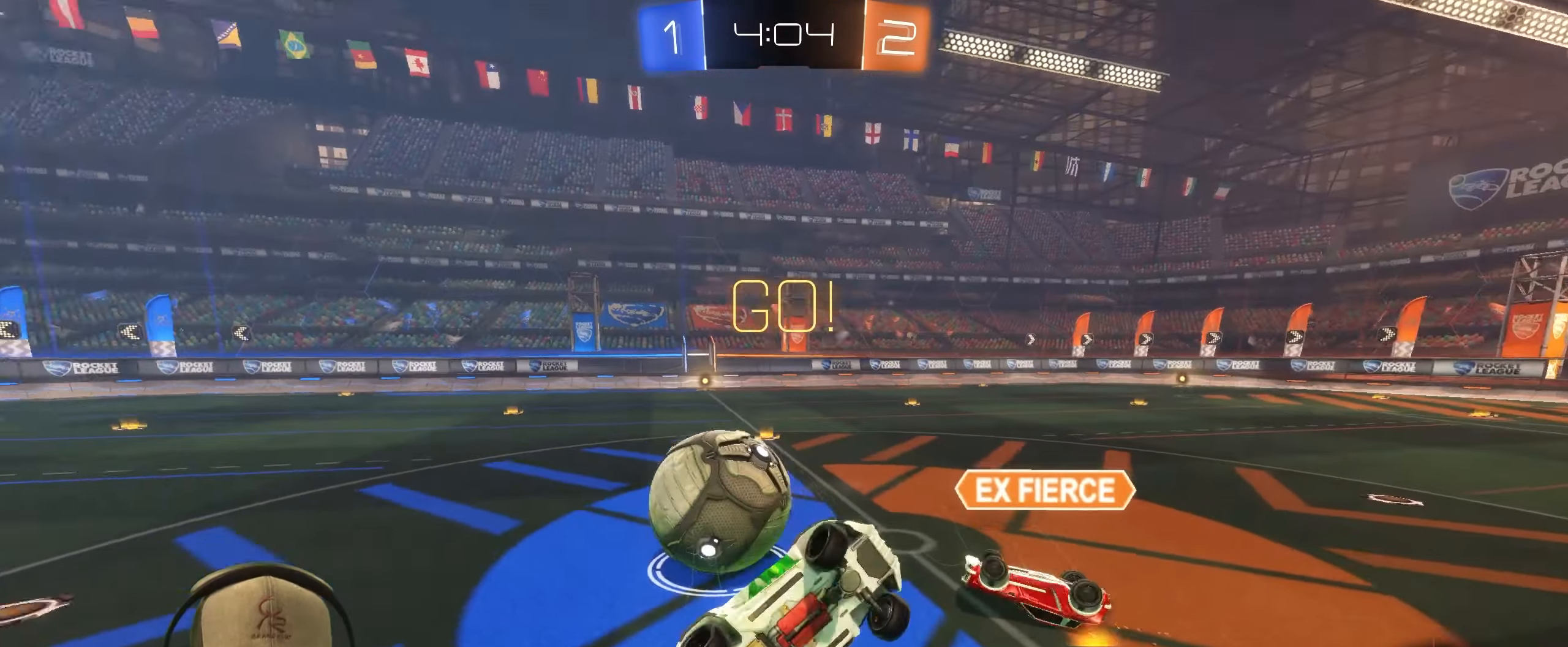
Gameplay with a controller (PlayStation layout); each line is a JSON object with the inputs held at the frame after it. "events" lists button and stick changes between this image and that frame as [ms after this image, input, new state], when the widget could be followed in between.
{"buttons": ["R2"], "left_stick": "up-right", "right_stick": "center", "events": [[400, "R2", "down"]]}
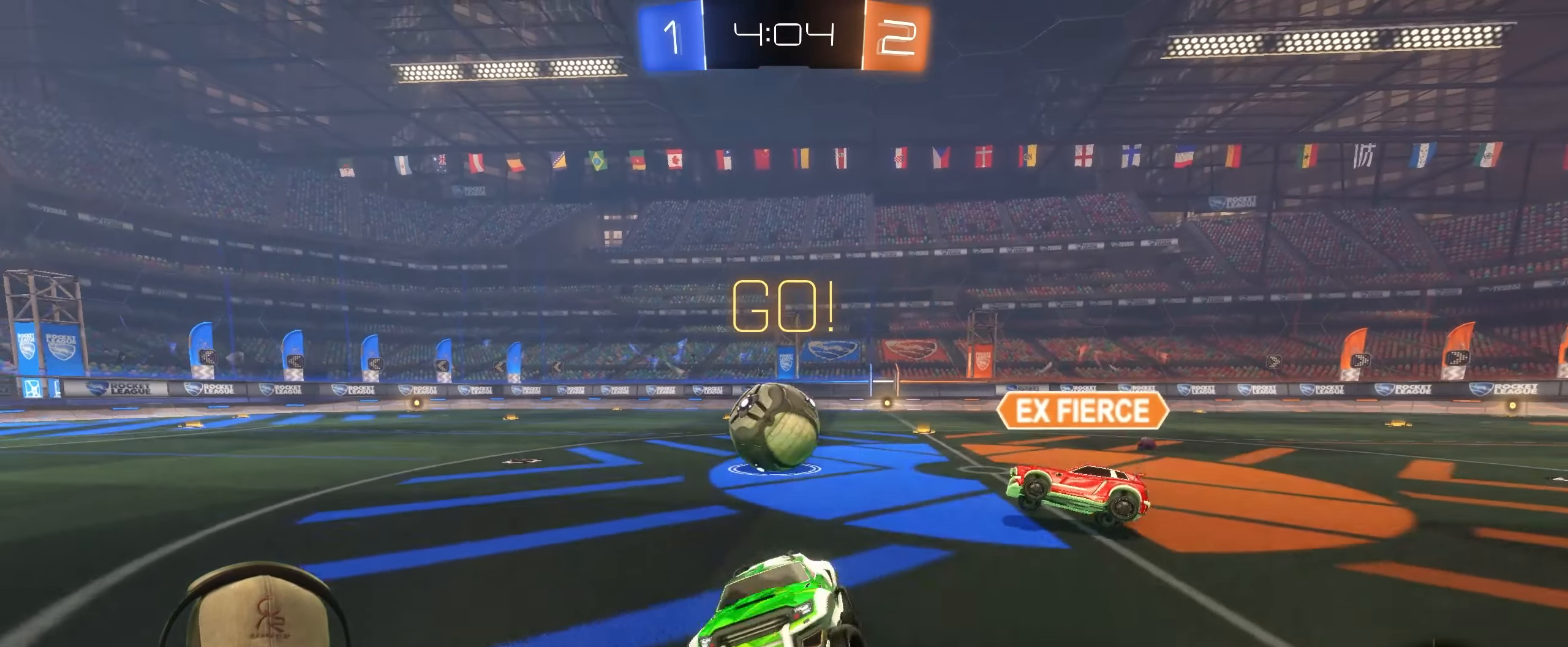
{"buttons": ["R2"], "left_stick": "up-right", "right_stick": "center", "events": [[117, "L1", "down"], [233, "L1", "up"]]}
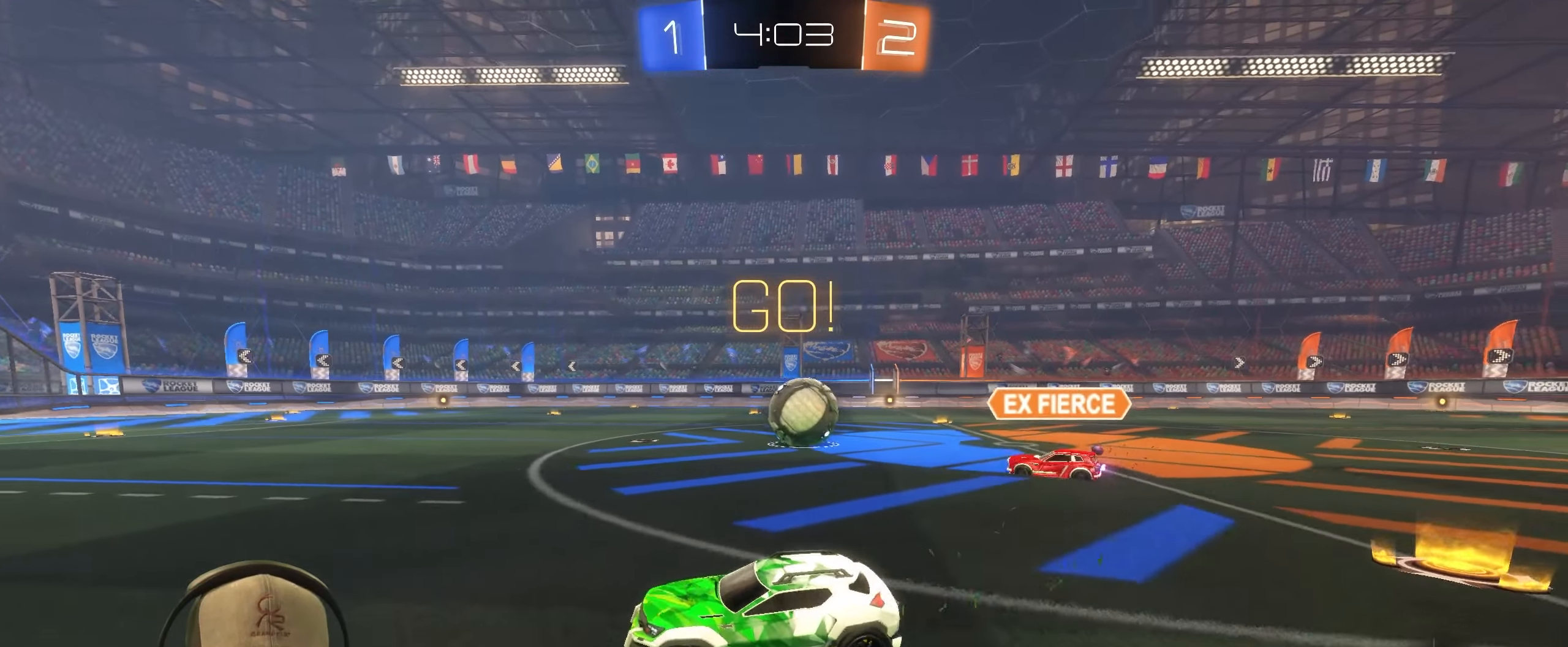
{"buttons": ["L1", "R2"], "left_stick": "down-right", "right_stick": "center", "events": [[167, "L1", "down"], [367, "CROSS", "down"], [383, "left_stick", "down-right"], [433, "CROSS", "up"]]}
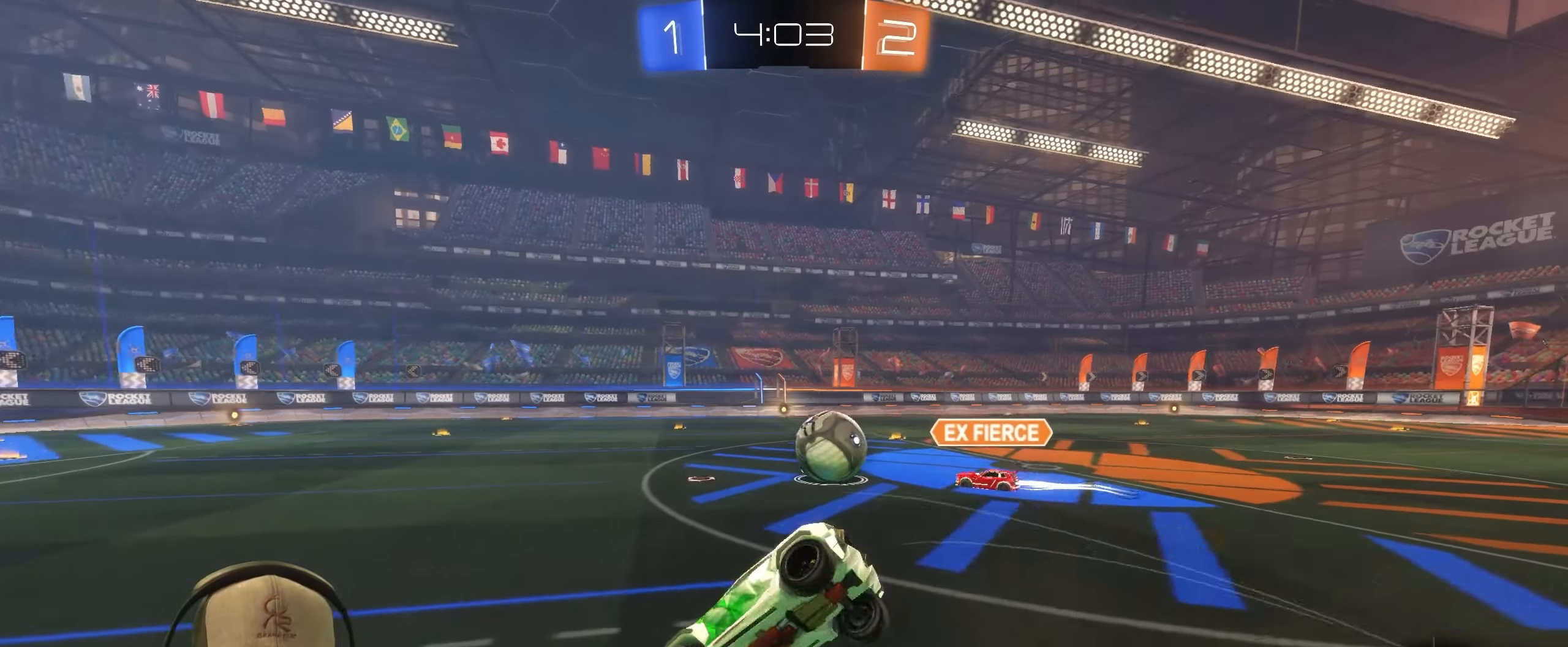
{"buttons": ["L1"], "left_stick": "right", "right_stick": "center", "events": [[217, "R2", "up"], [450, "left_stick", "right"]]}
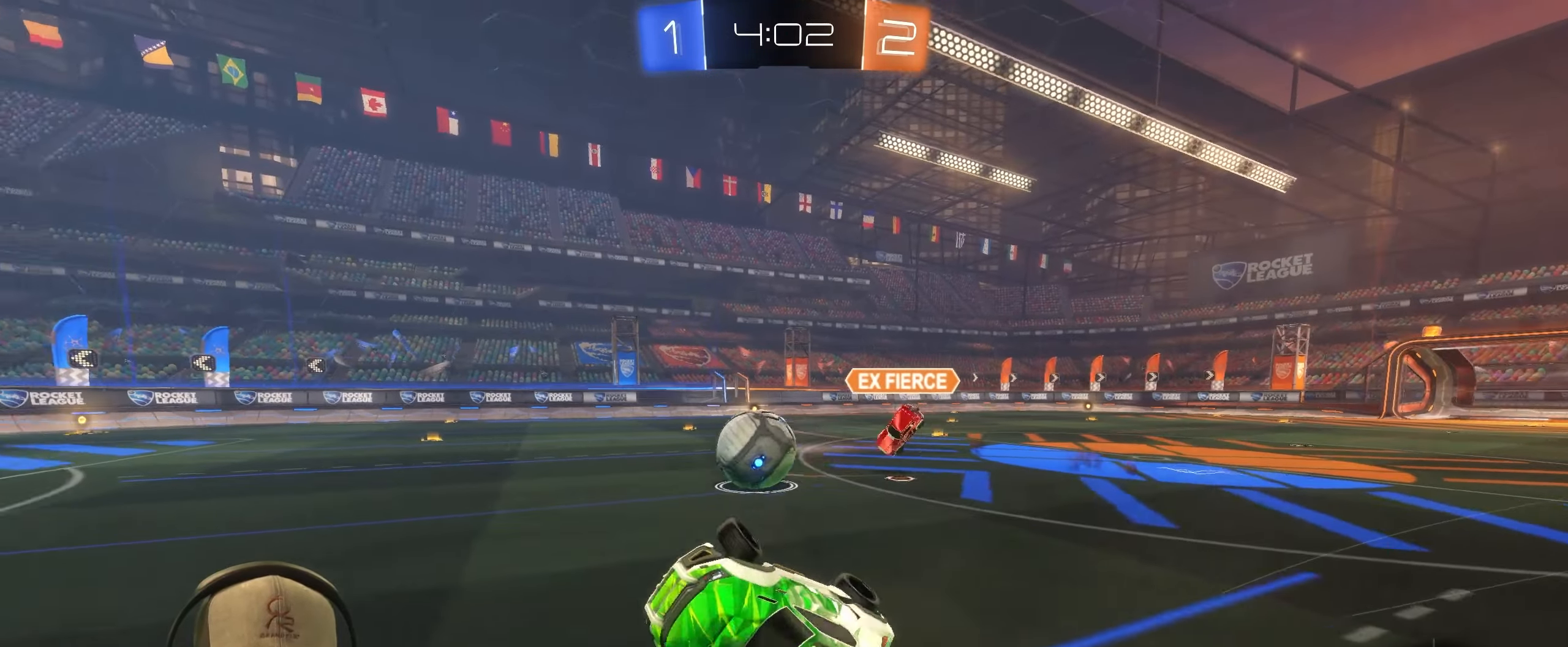
{"buttons": ["R1"], "left_stick": "center", "right_stick": "center", "events": [[83, "left_stick", "center"], [117, "L1", "up"], [200, "R2", "down"], [233, "R1", "down"], [267, "R2", "up"]]}
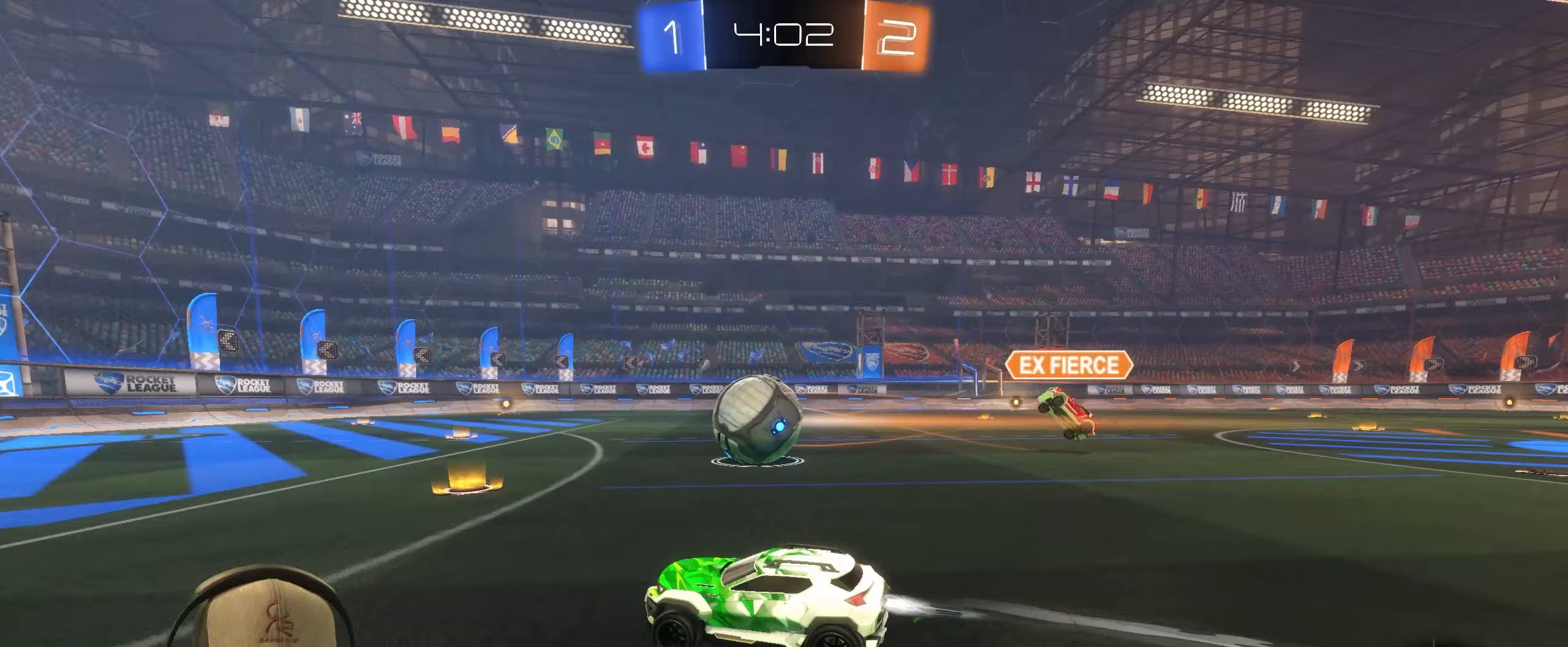
{"buttons": ["R1", "R2"], "left_stick": "center", "right_stick": "center", "events": [[17, "R2", "down"], [17, "left_stick", "right"], [217, "left_stick", "center"], [267, "left_stick", "left"], [400, "left_stick", "center"]]}
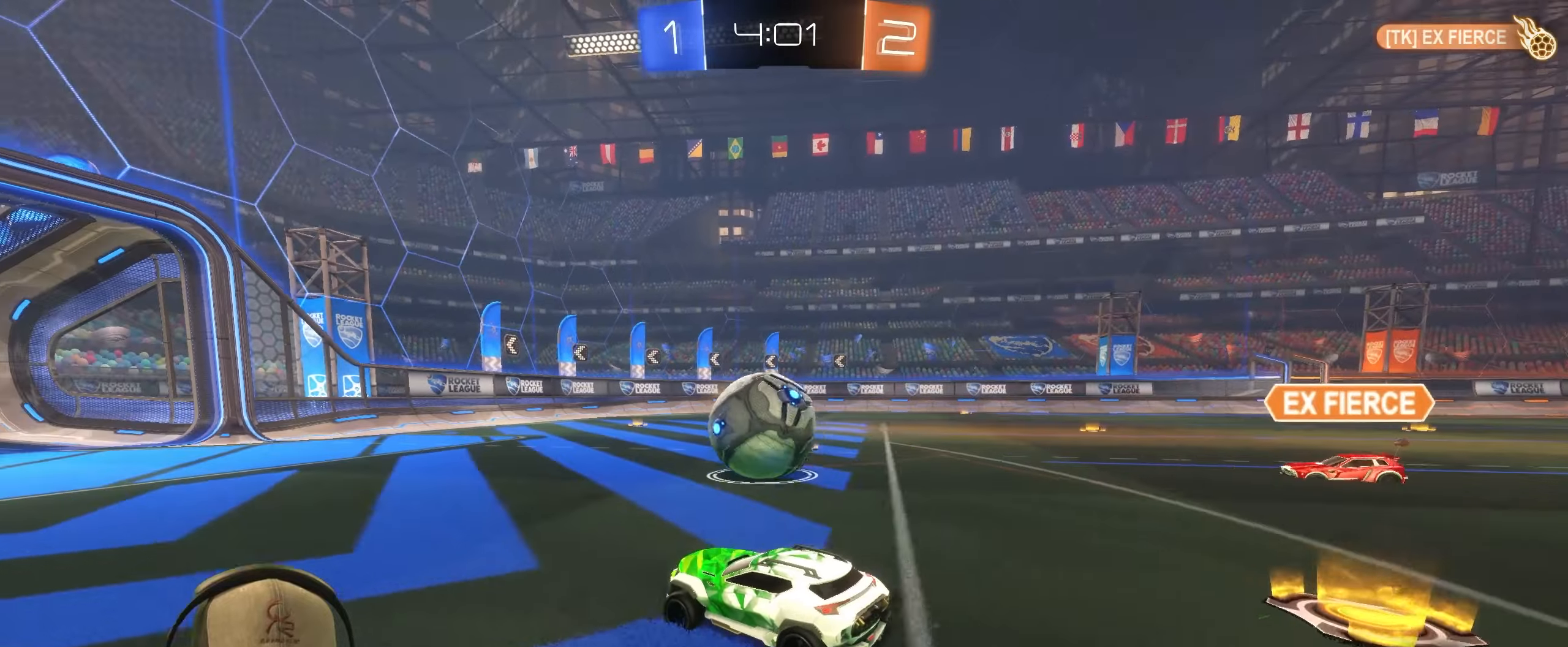
{"buttons": ["R1", "R2"], "left_stick": "center", "right_stick": "center", "events": []}
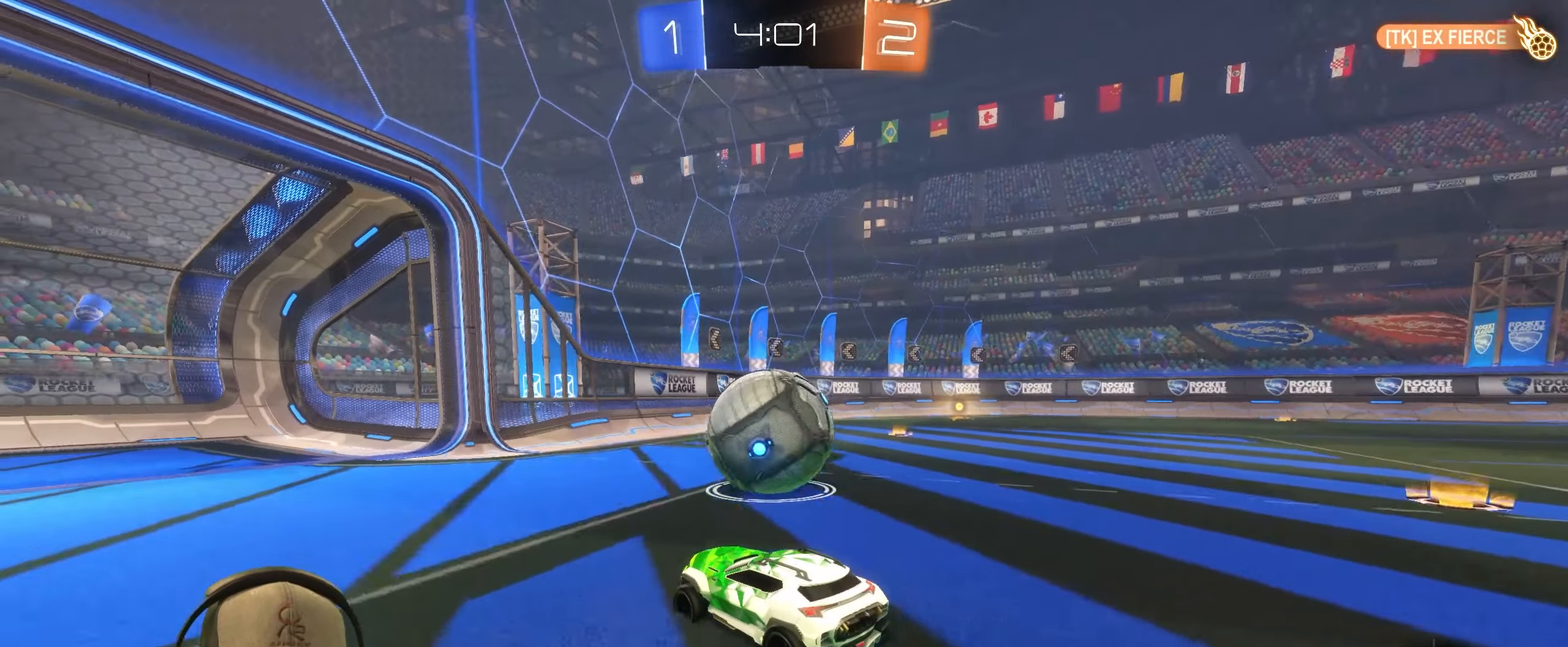
{"buttons": ["L1", "R1"], "left_stick": "up-right", "right_stick": "center", "events": [[150, "CROSS", "down"], [183, "R2", "up"], [300, "CROSS", "up"], [433, "left_stick", "up-right"], [483, "L1", "down"]]}
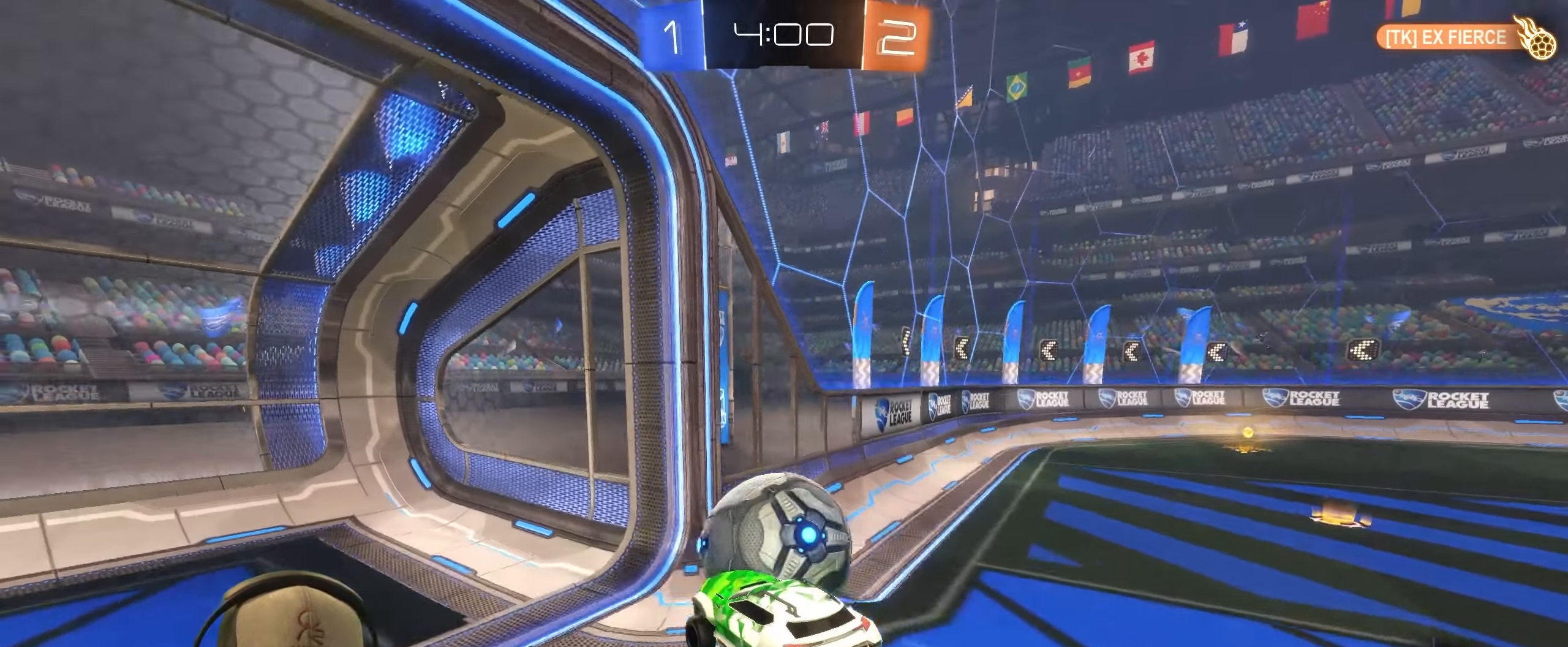
{"buttons": ["L1"], "left_stick": "down-right", "right_stick": "center", "events": [[17, "CROSS", "down"], [200, "CROSS", "up"], [200, "left_stick", "right"], [250, "R1", "up"], [433, "left_stick", "down-right"]]}
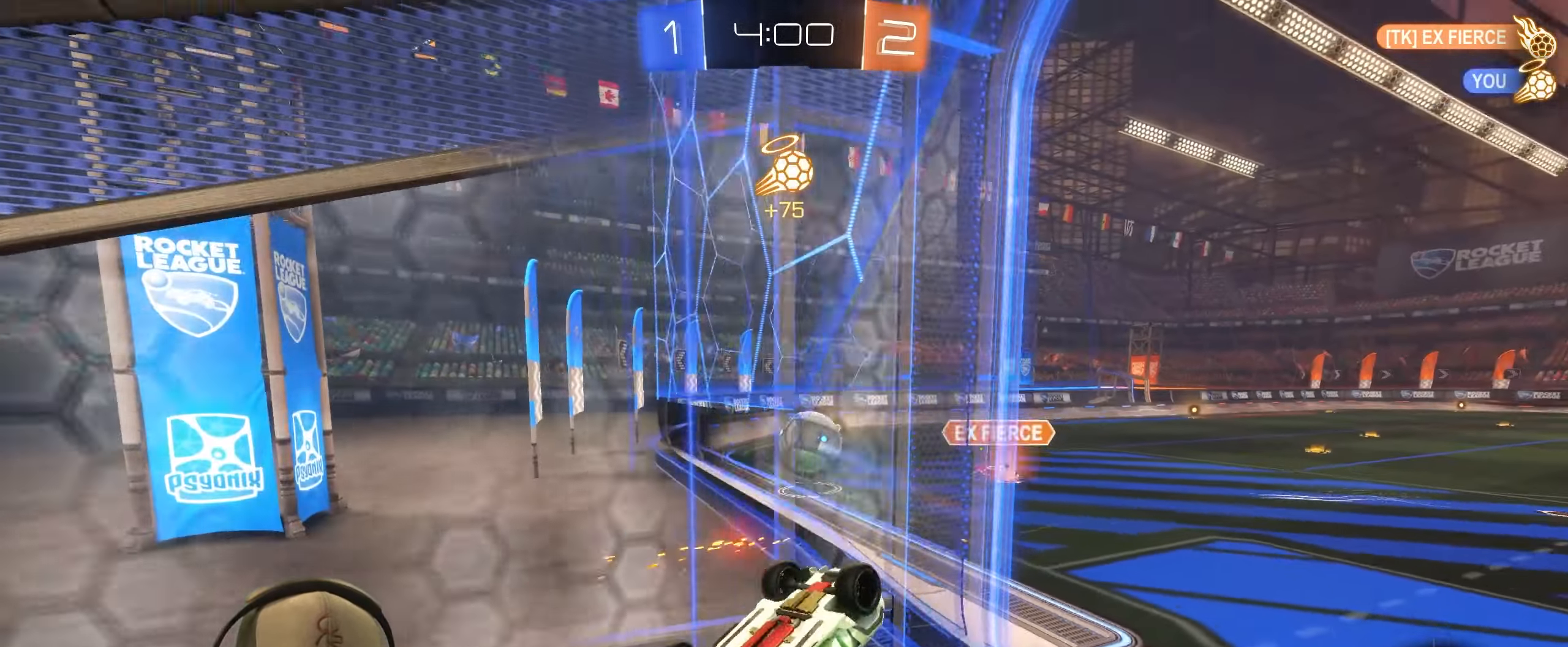
{"buttons": ["R2"], "left_stick": "down-left", "right_stick": "center", "events": [[50, "L1", "up"], [117, "left_stick", "down"], [217, "left_stick", "down-left"], [433, "R2", "down"]]}
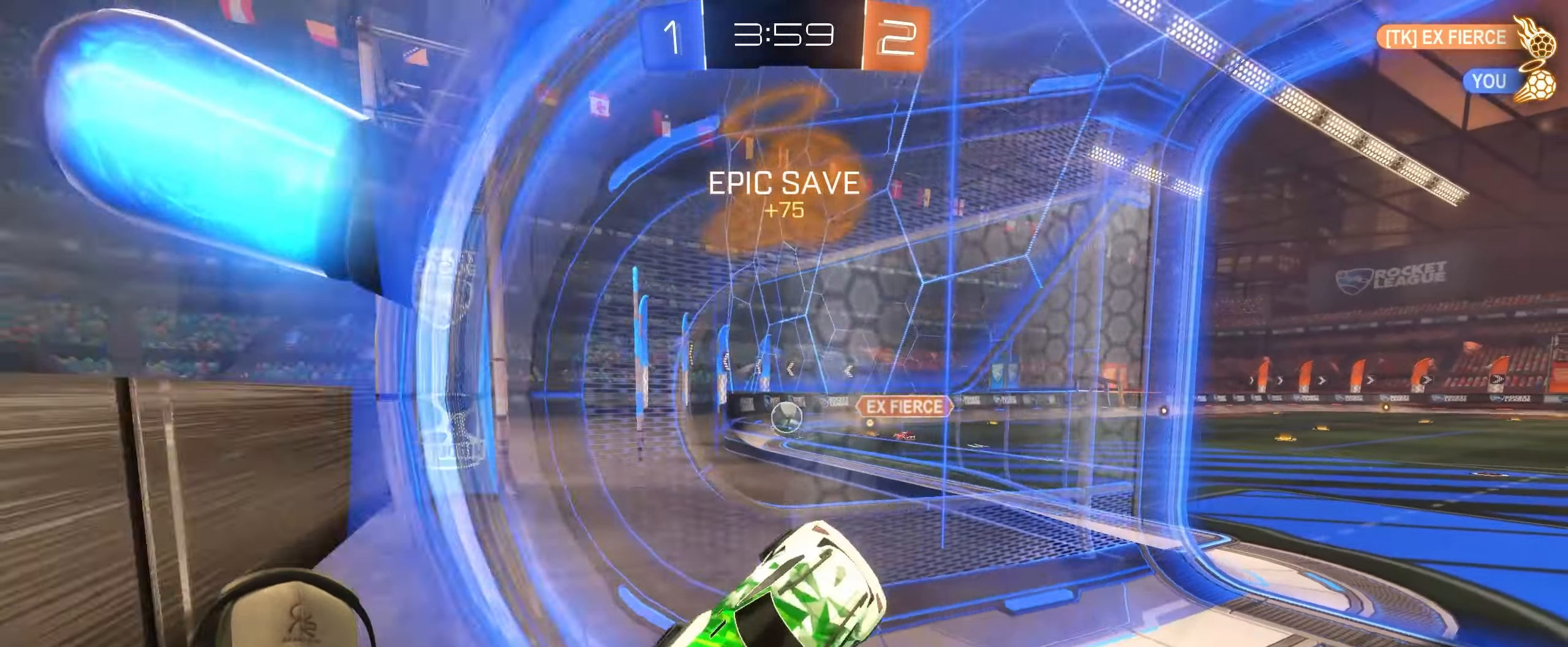
{"buttons": ["R2"], "left_stick": "down-left", "right_stick": "center", "events": []}
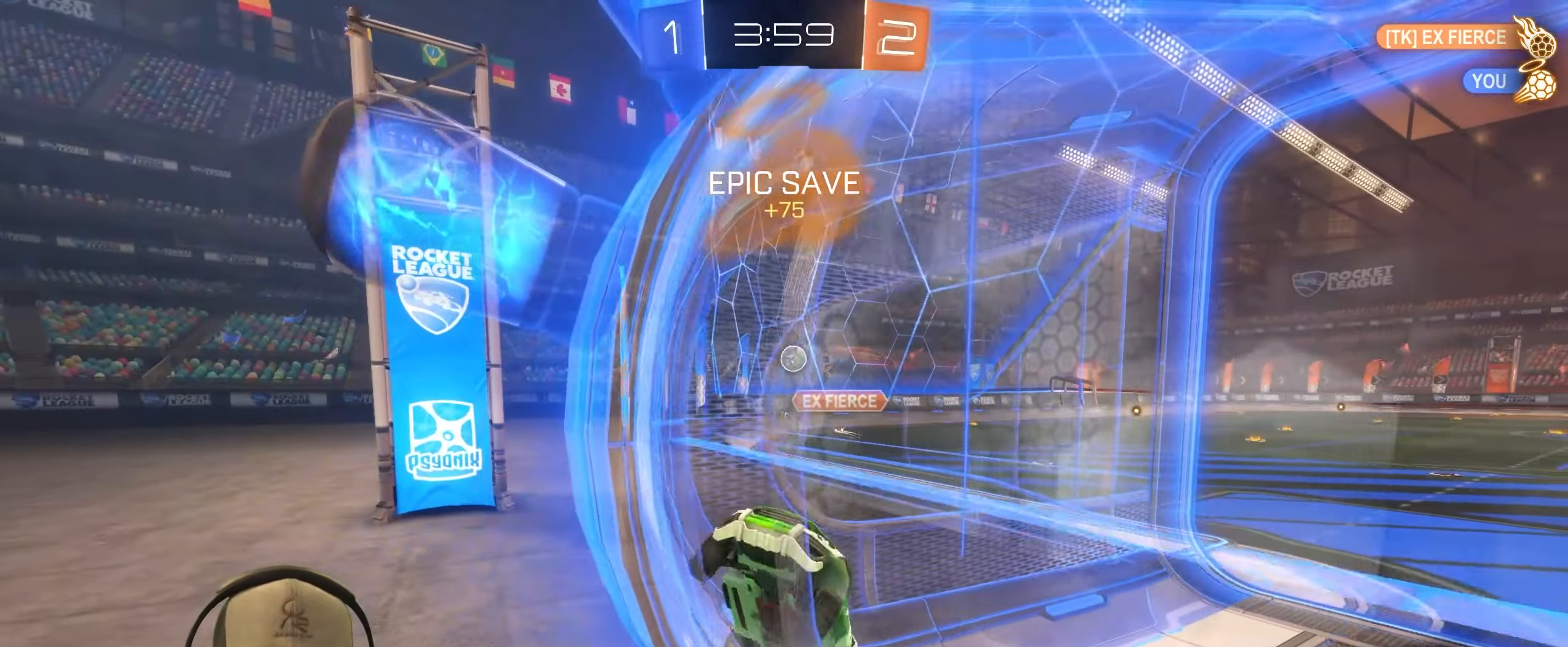
{"buttons": ["R2"], "left_stick": "left", "right_stick": "center", "events": [[150, "left_stick", "left"]]}
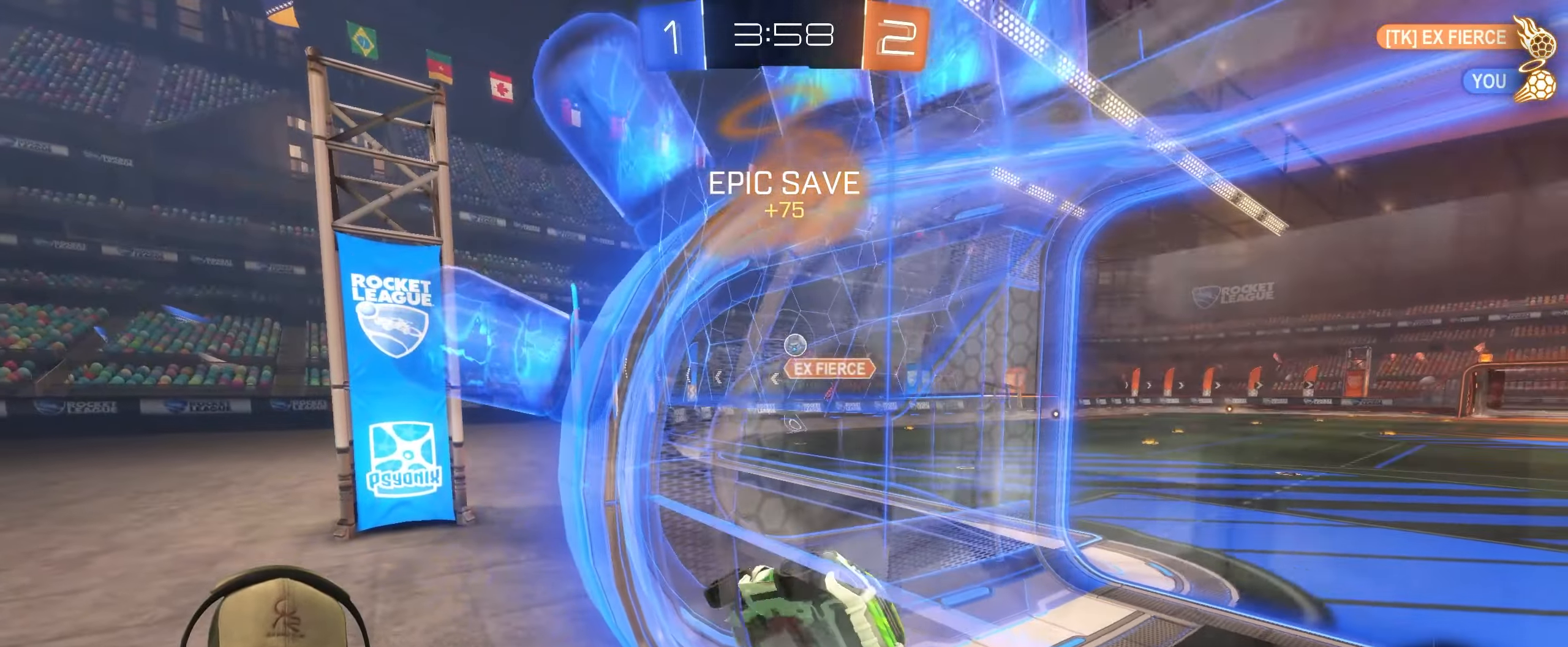
{"buttons": ["R2"], "left_stick": "left", "right_stick": "center", "events": []}
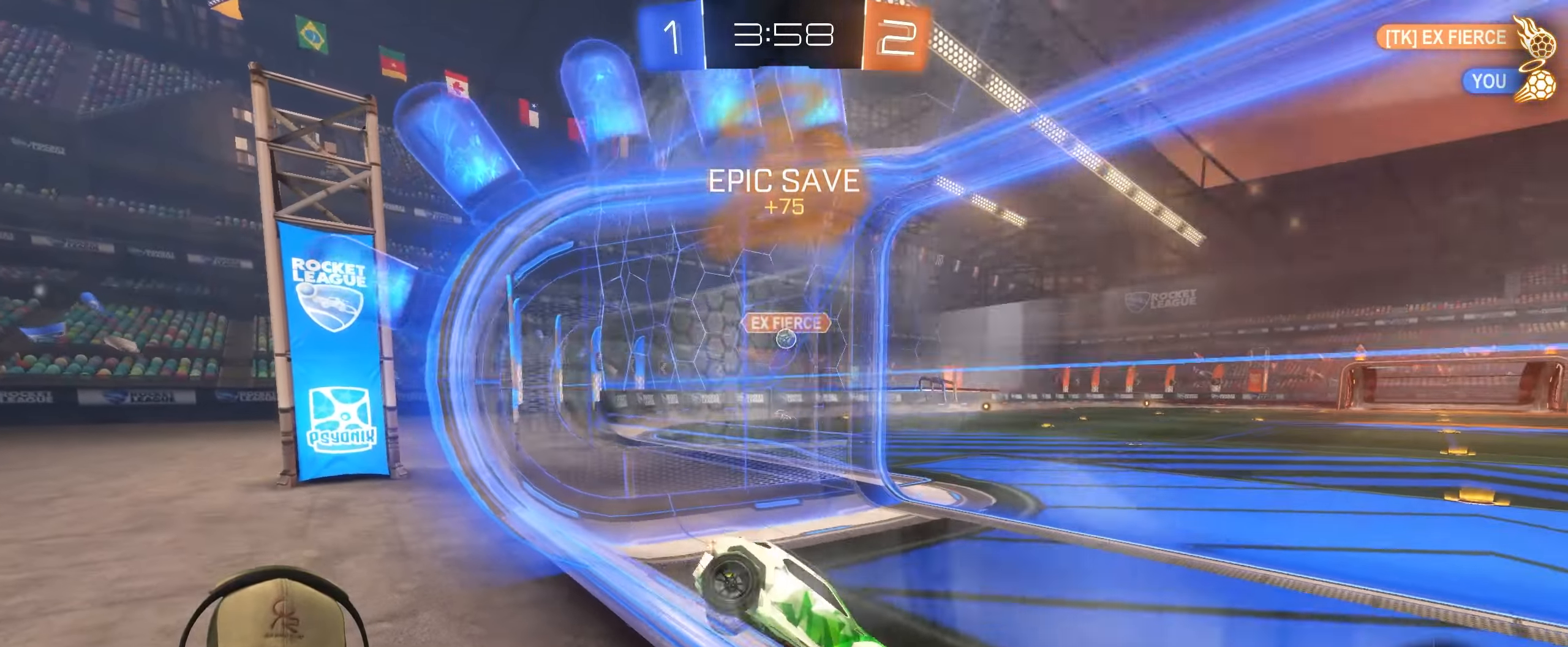
{"buttons": ["R2"], "left_stick": "center", "right_stick": "center", "events": [[17, "left_stick", "center"], [233, "left_stick", "left"], [450, "left_stick", "center"]]}
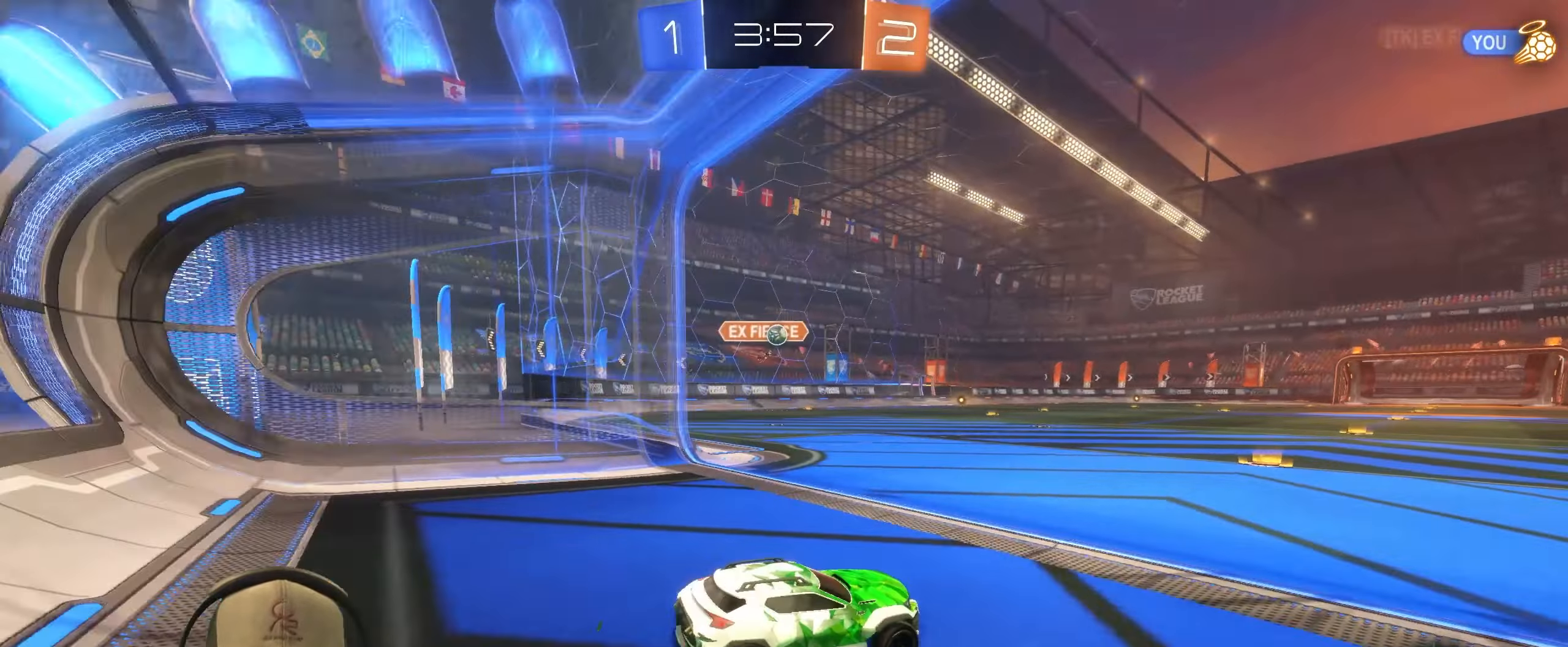
{"buttons": ["R2"], "left_stick": "center", "right_stick": "center", "events": []}
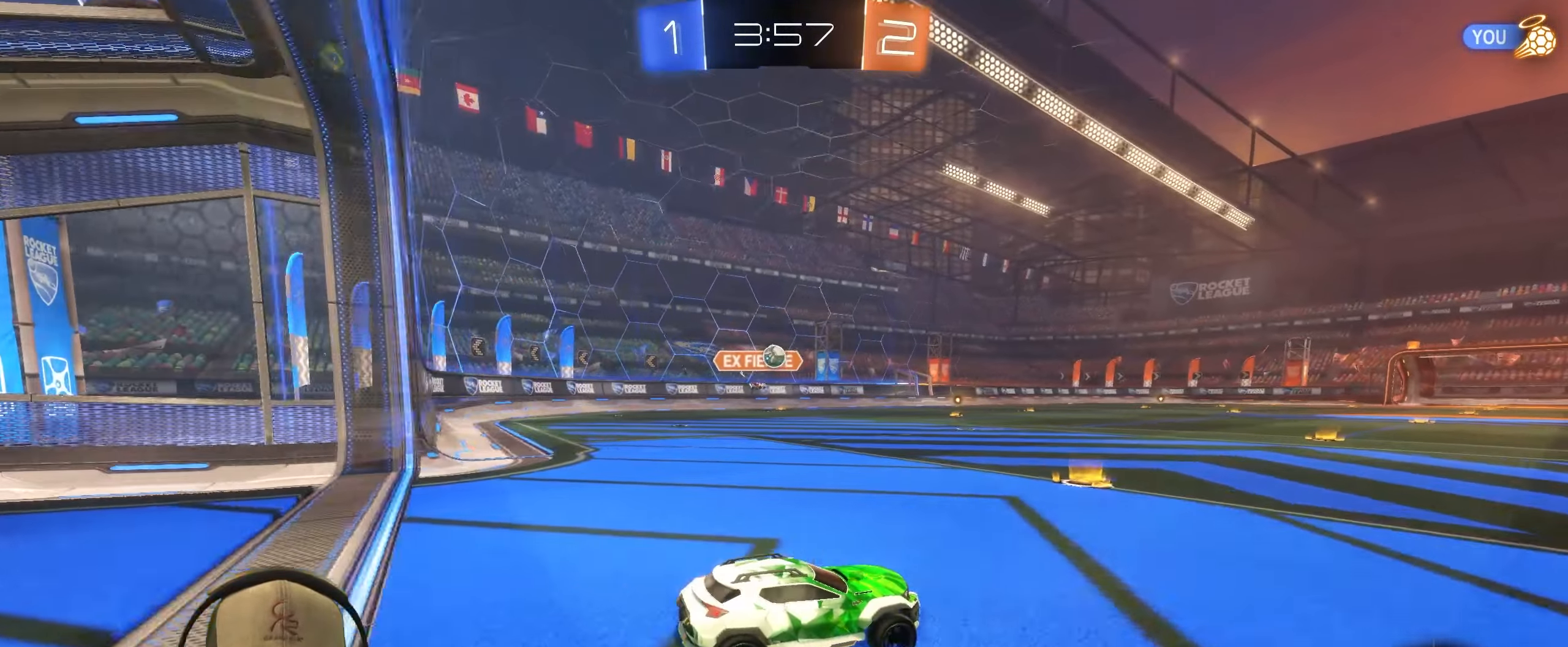
{"buttons": ["R2"], "left_stick": "left", "right_stick": "center", "events": [[67, "left_stick", "left"], [100, "L1", "down"], [300, "L1", "up"]]}
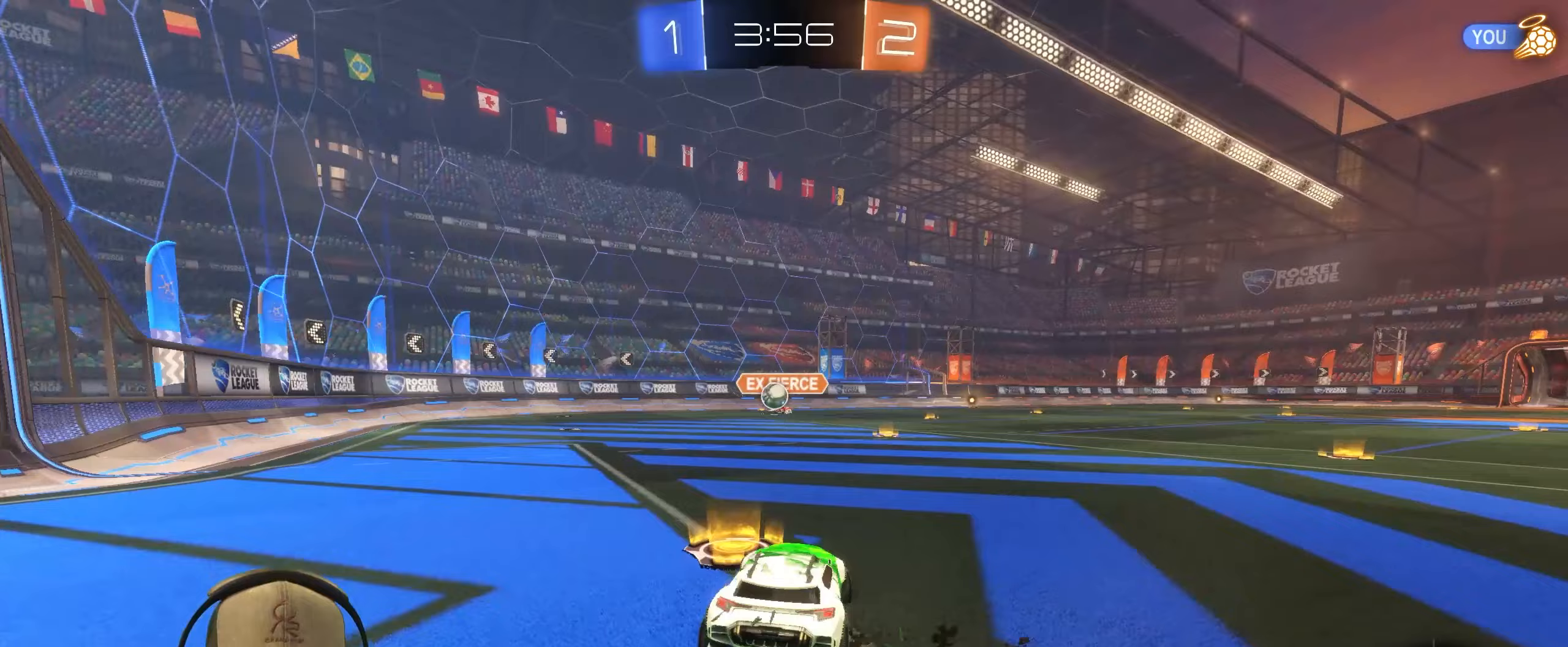
{"buttons": ["R2"], "left_stick": "center", "right_stick": "center", "events": [[250, "left_stick", "center"]]}
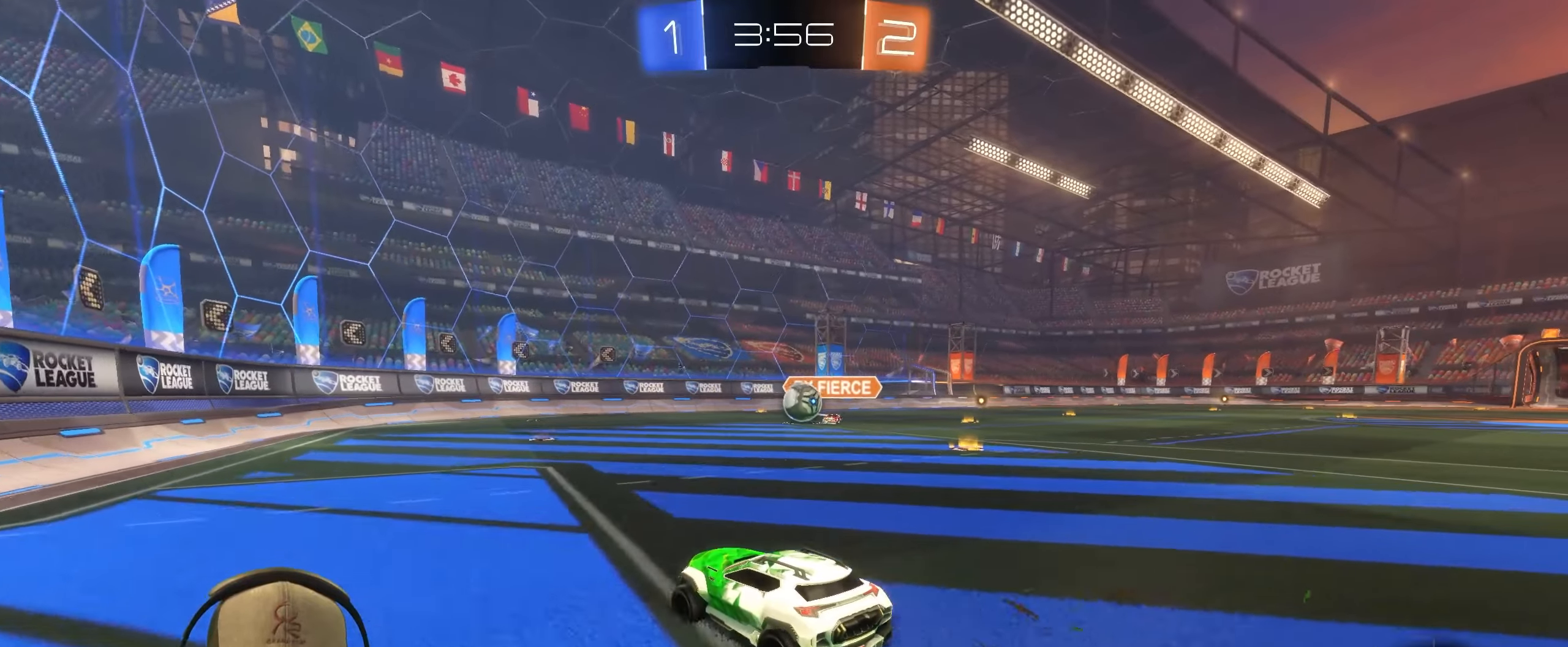
{"buttons": ["R2"], "left_stick": "left", "right_stick": "center", "events": [[67, "left_stick", "right"], [133, "R2", "up"], [317, "R2", "down"], [350, "left_stick", "left"]]}
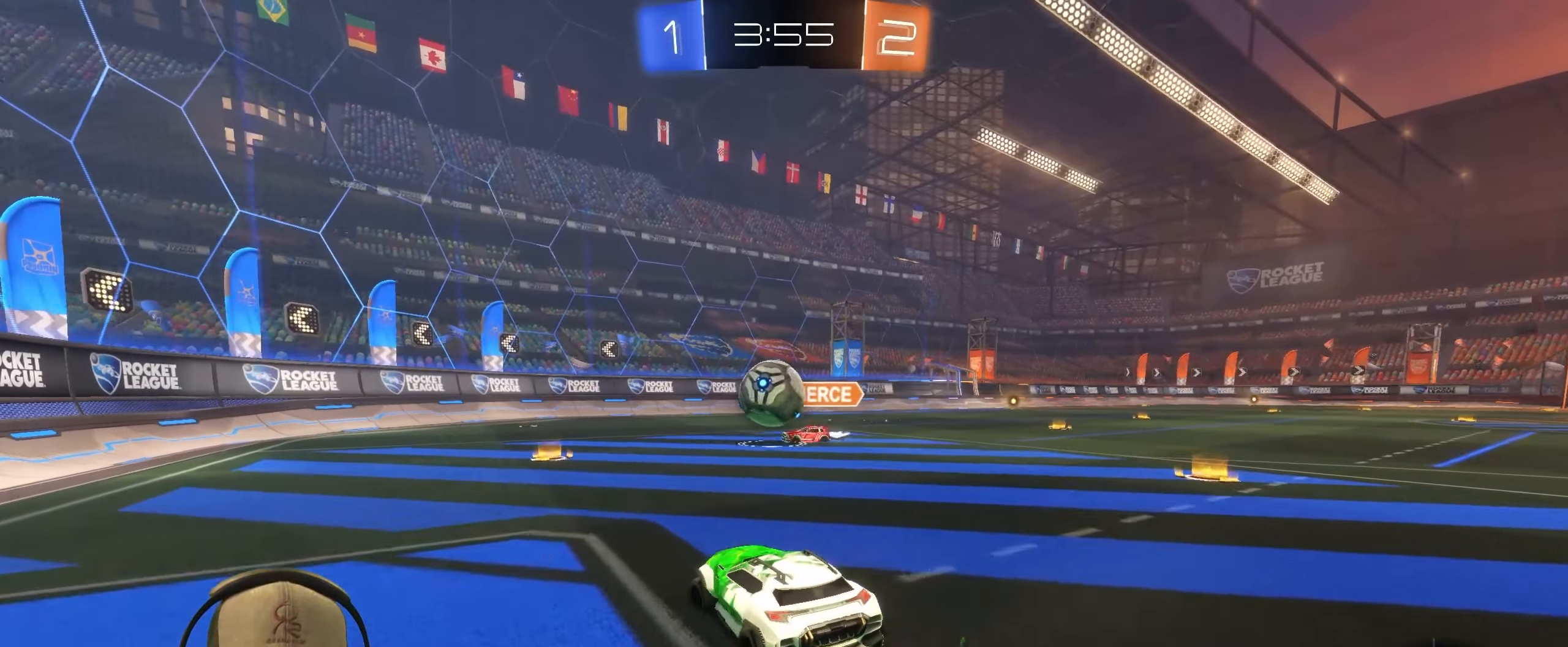
{"buttons": ["CROSS", "L1", "R1"], "left_stick": "left", "right_stick": "center", "events": [[17, "left_stick", "center"], [150, "left_stick", "down-left"], [167, "CROSS", "down"], [183, "R1", "down"], [283, "CROSS", "up"], [283, "R2", "up"], [283, "left_stick", "center"], [333, "left_stick", "up"], [350, "L1", "down"], [367, "CROSS", "down"], [400, "left_stick", "left"]]}
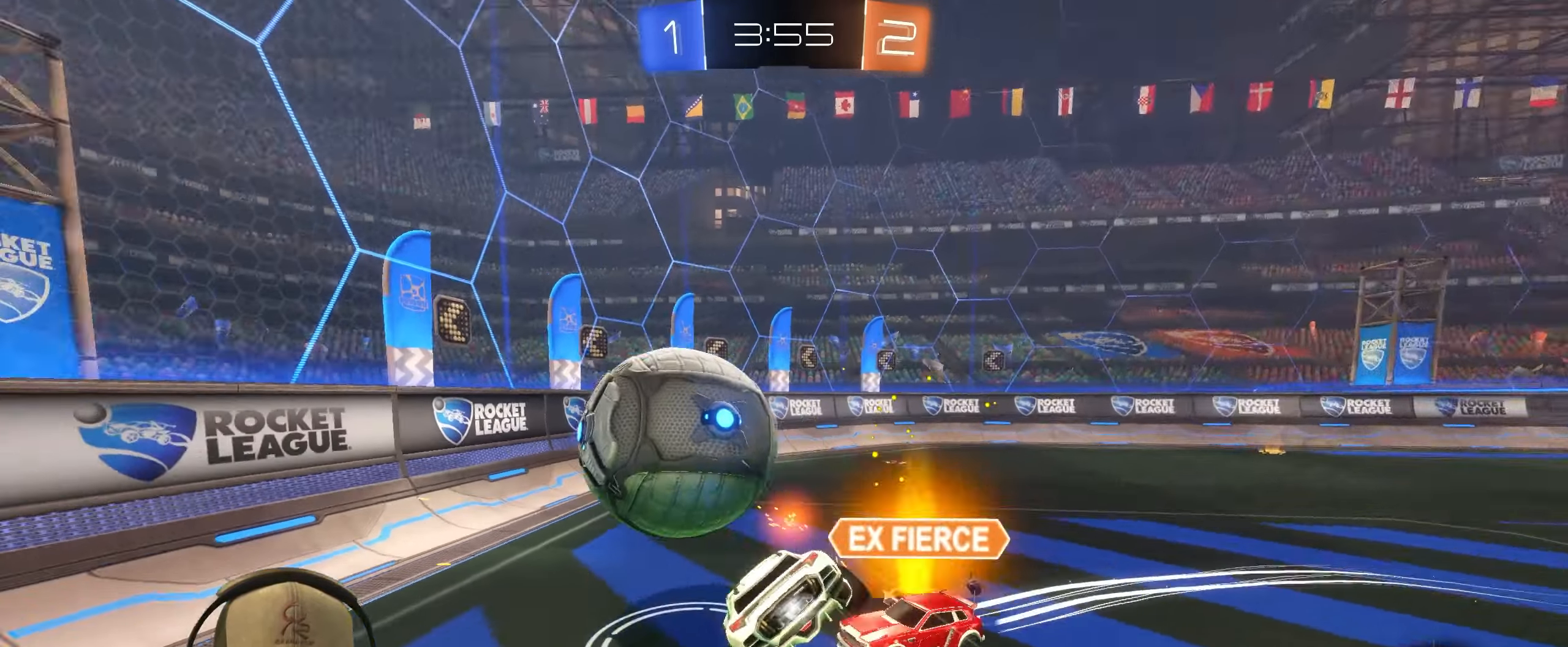
{"buttons": ["L1"], "left_stick": "down", "right_stick": "center", "events": [[33, "CROSS", "up"], [83, "R1", "up"], [317, "left_stick", "down"]]}
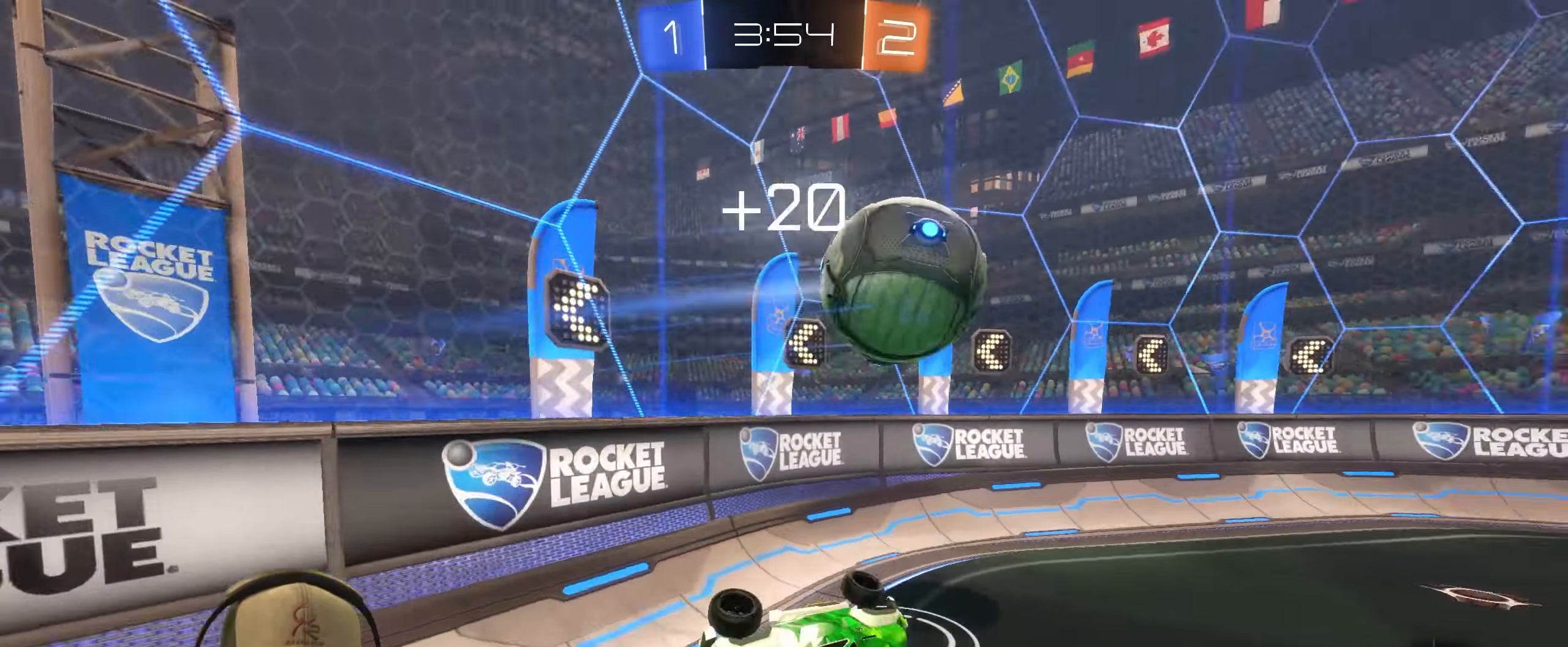
{"buttons": ["R2"], "left_stick": "center", "right_stick": "center", "events": [[50, "L1", "up"], [67, "left_stick", "center"], [250, "R2", "down"]]}
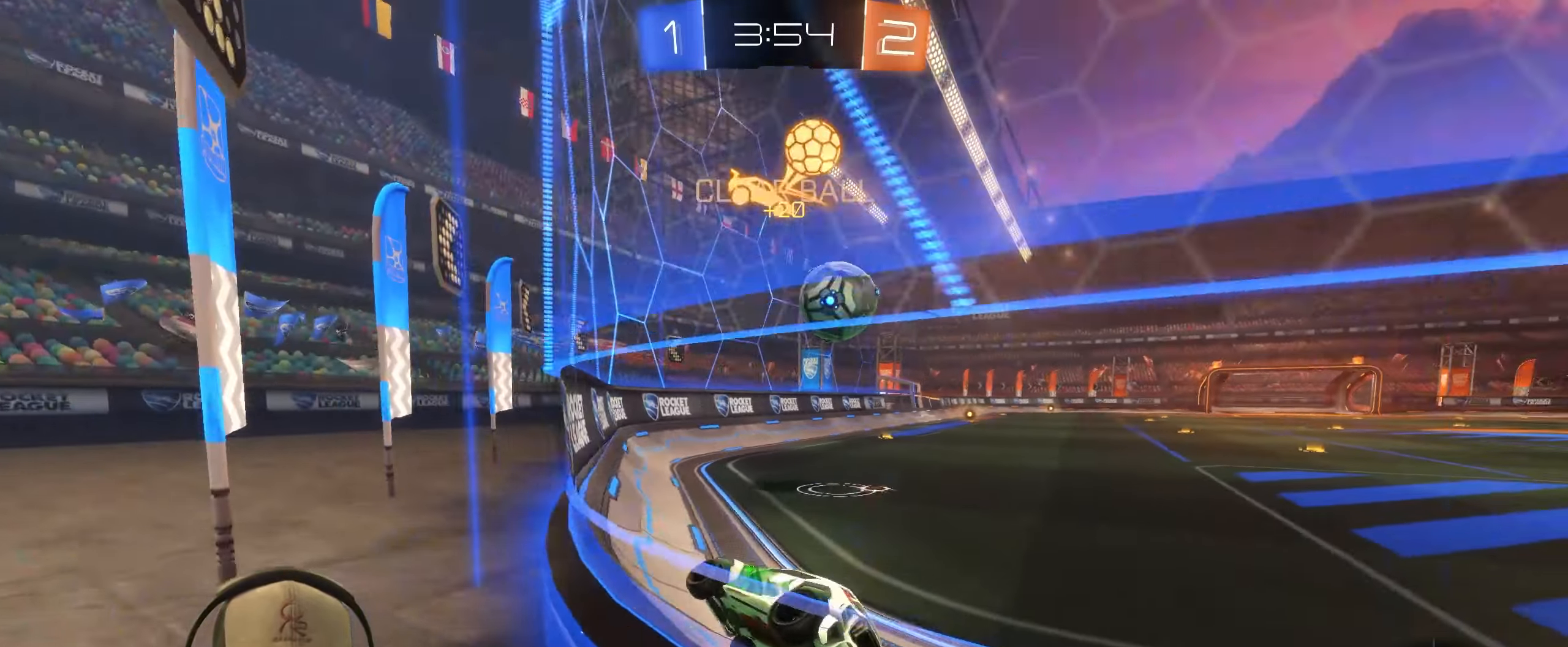
{"buttons": ["R2"], "left_stick": "down-left", "right_stick": "center", "events": [[67, "left_stick", "up-right"], [250, "left_stick", "center"], [300, "left_stick", "right"], [383, "left_stick", "down-left"]]}
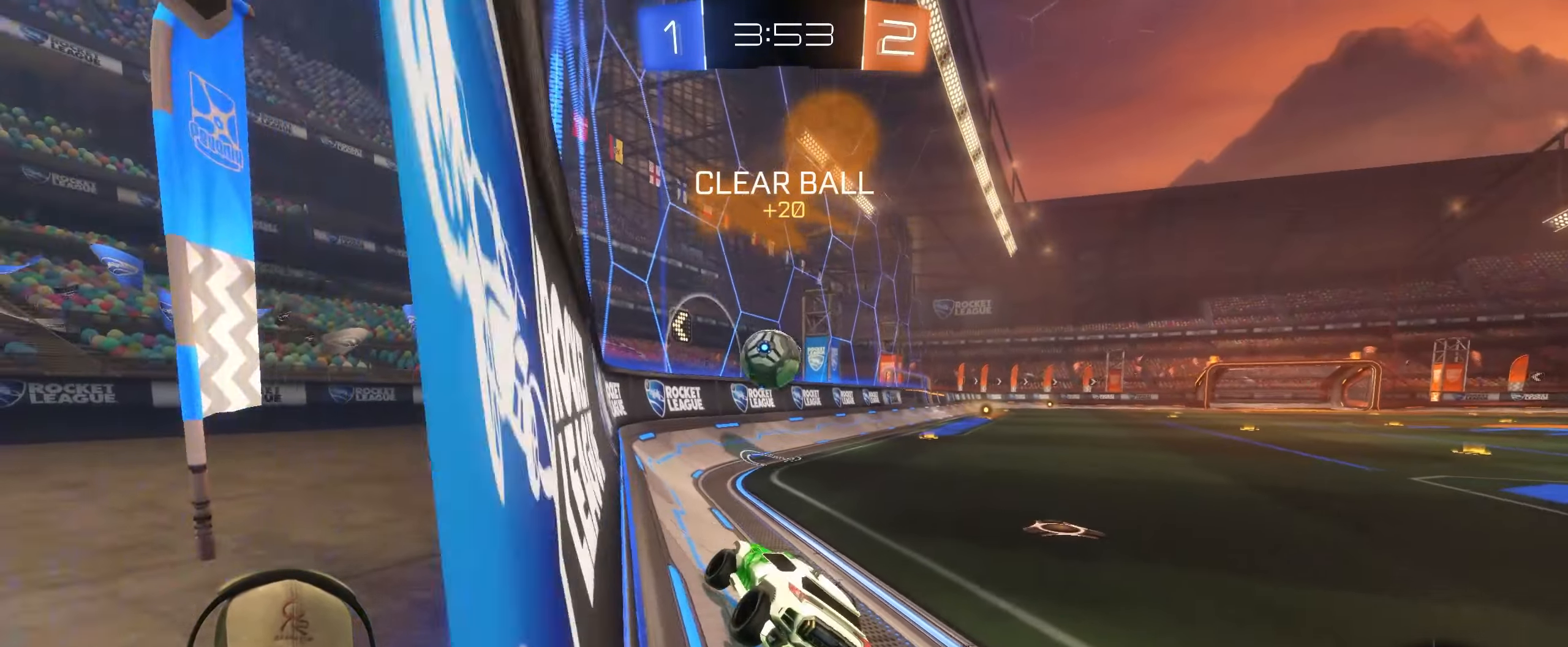
{"buttons": ["R2"], "left_stick": "up-right", "right_stick": "center", "events": [[50, "left_stick", "left"], [250, "left_stick", "up"], [350, "left_stick", "center"], [433, "left_stick", "up-right"]]}
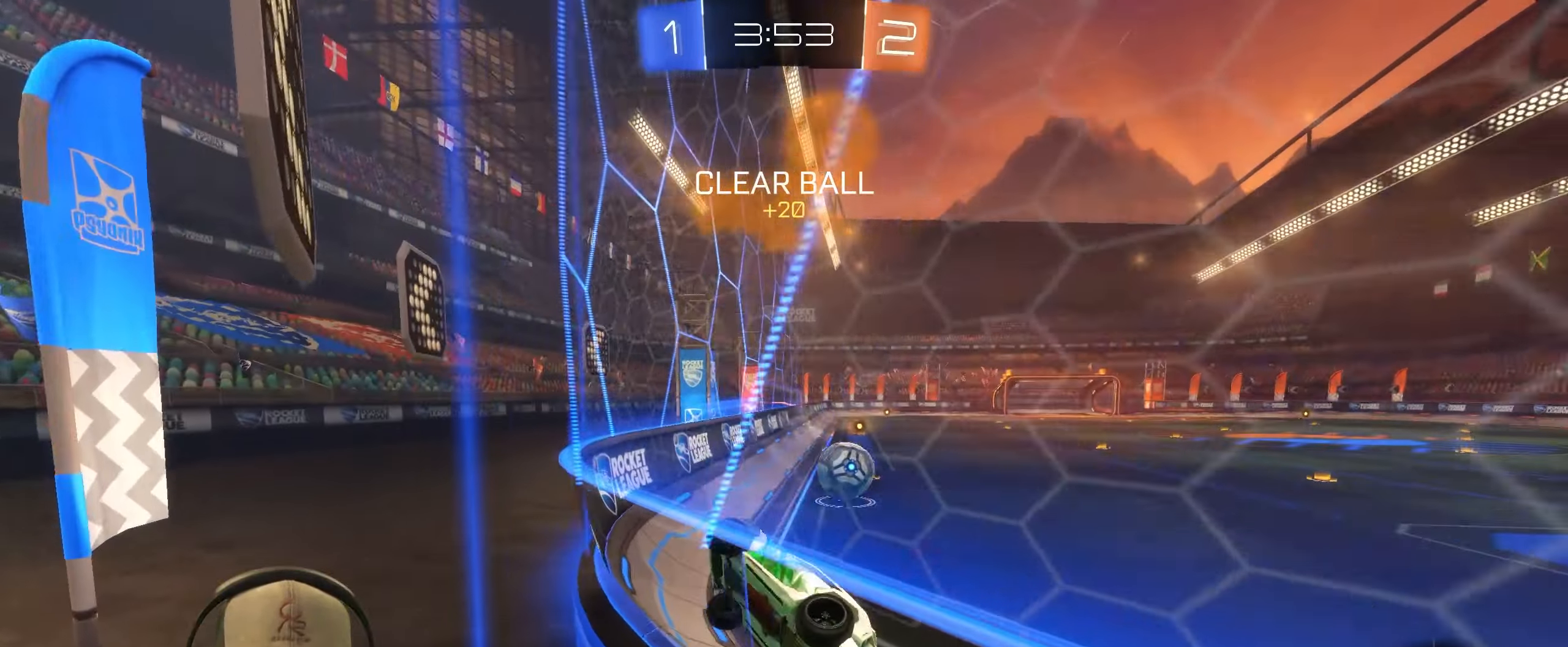
{"buttons": ["L1", "R2"], "left_stick": "up-right", "right_stick": "center", "events": [[67, "L1", "down"], [250, "L1", "up"], [417, "L1", "down"]]}
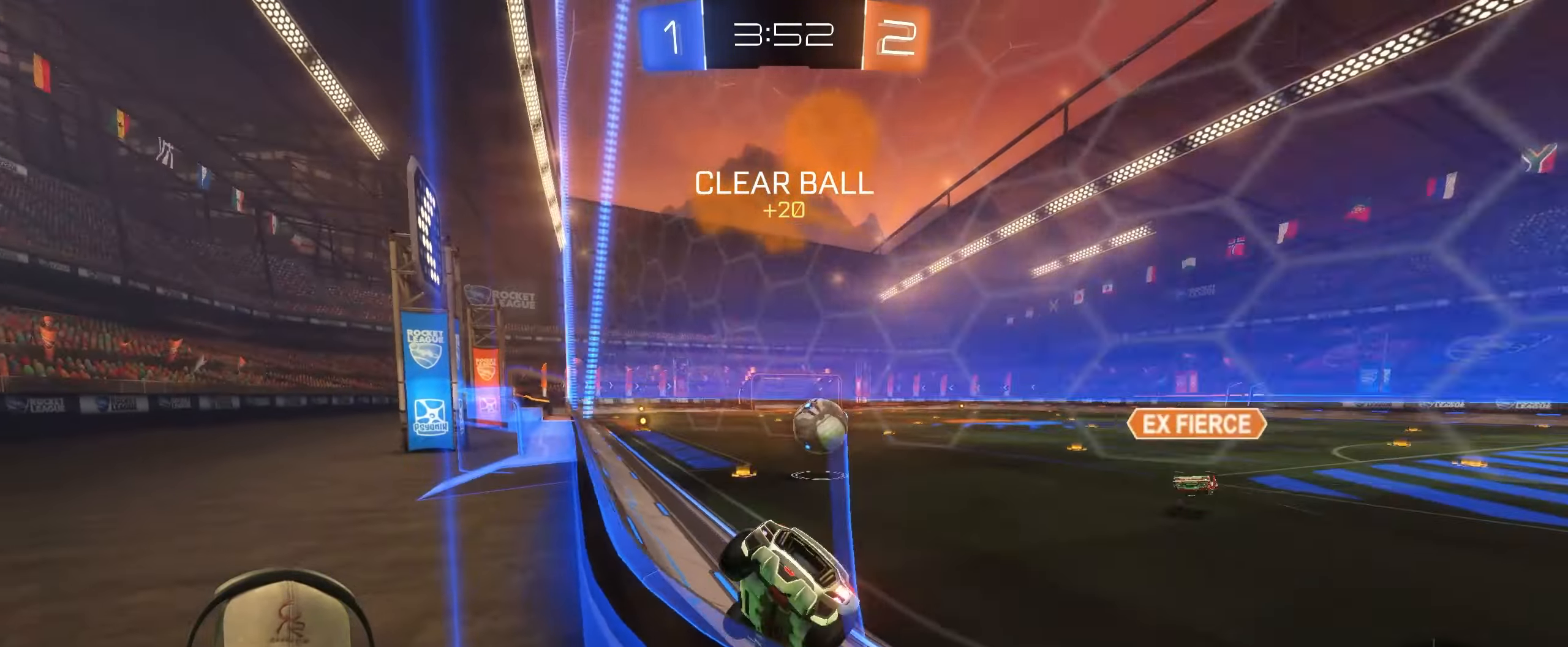
{"buttons": ["R2"], "left_stick": "right", "right_stick": "center", "events": [[33, "L1", "up"], [50, "left_stick", "right"]]}
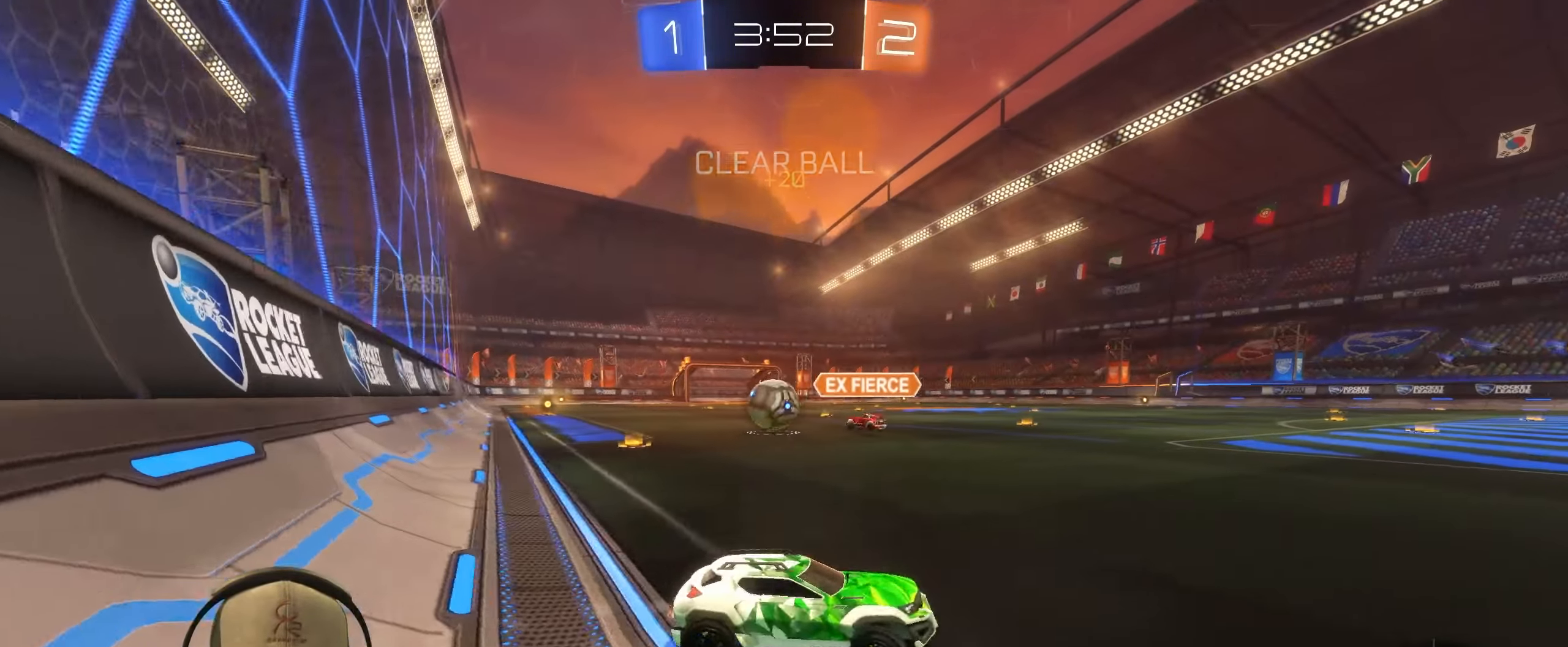
{"buttons": ["L1", "R2"], "left_stick": "left", "right_stick": "center", "events": [[283, "left_stick", "left"], [400, "L1", "down"]]}
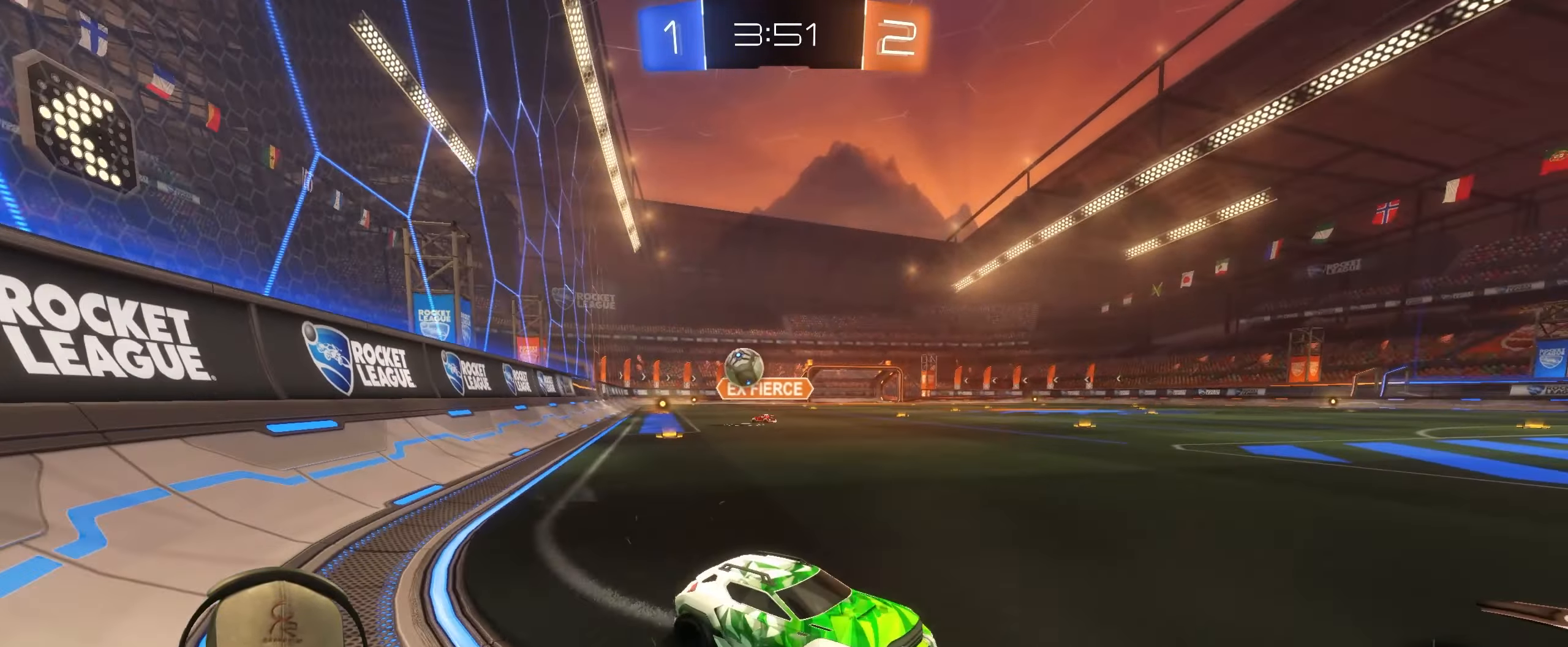
{"buttons": ["L2"], "left_stick": "left", "right_stick": "center", "events": [[33, "L1", "up"], [250, "L1", "down"], [250, "R2", "up"], [450, "L2", "down"], [467, "L1", "up"]]}
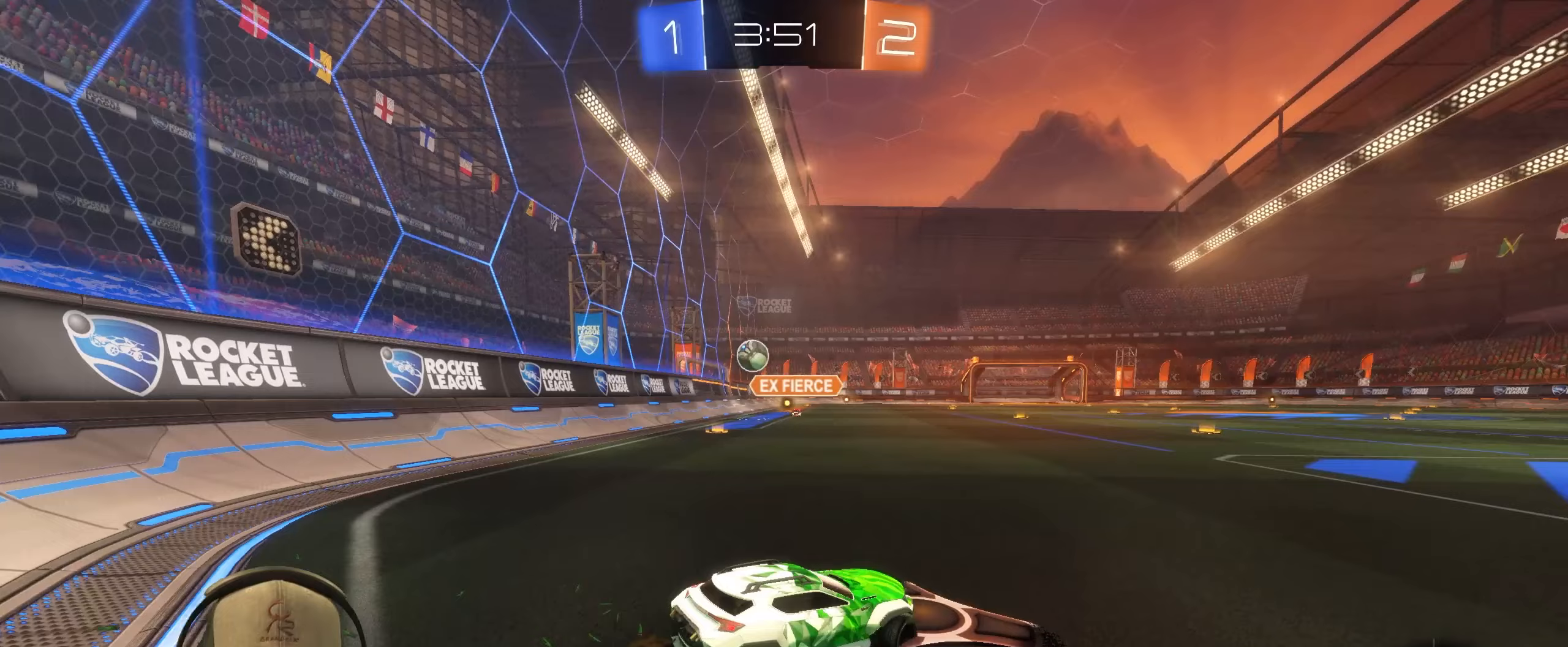
{"buttons": ["L2"], "left_stick": "left", "right_stick": "center", "events": []}
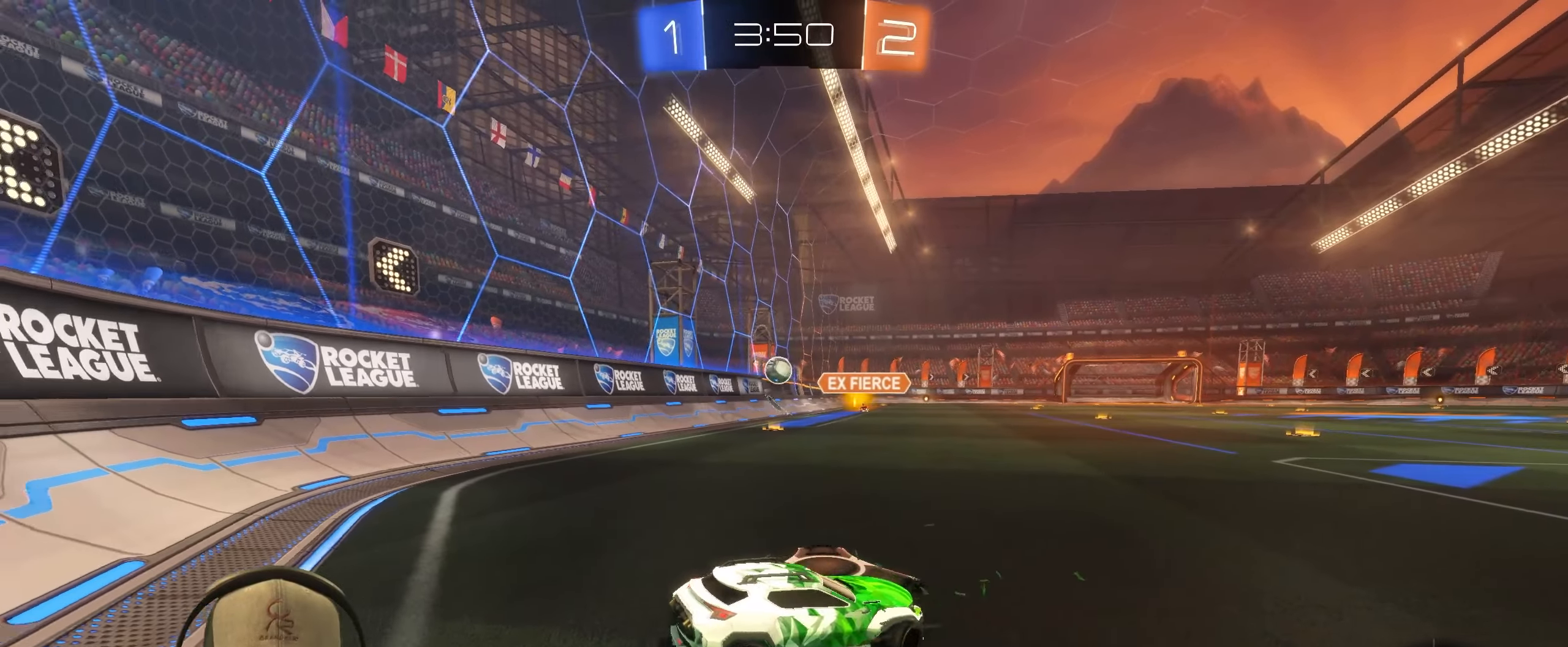
{"buttons": ["L2"], "left_stick": "right", "right_stick": "center", "events": [[250, "left_stick", "center"], [350, "left_stick", "right"]]}
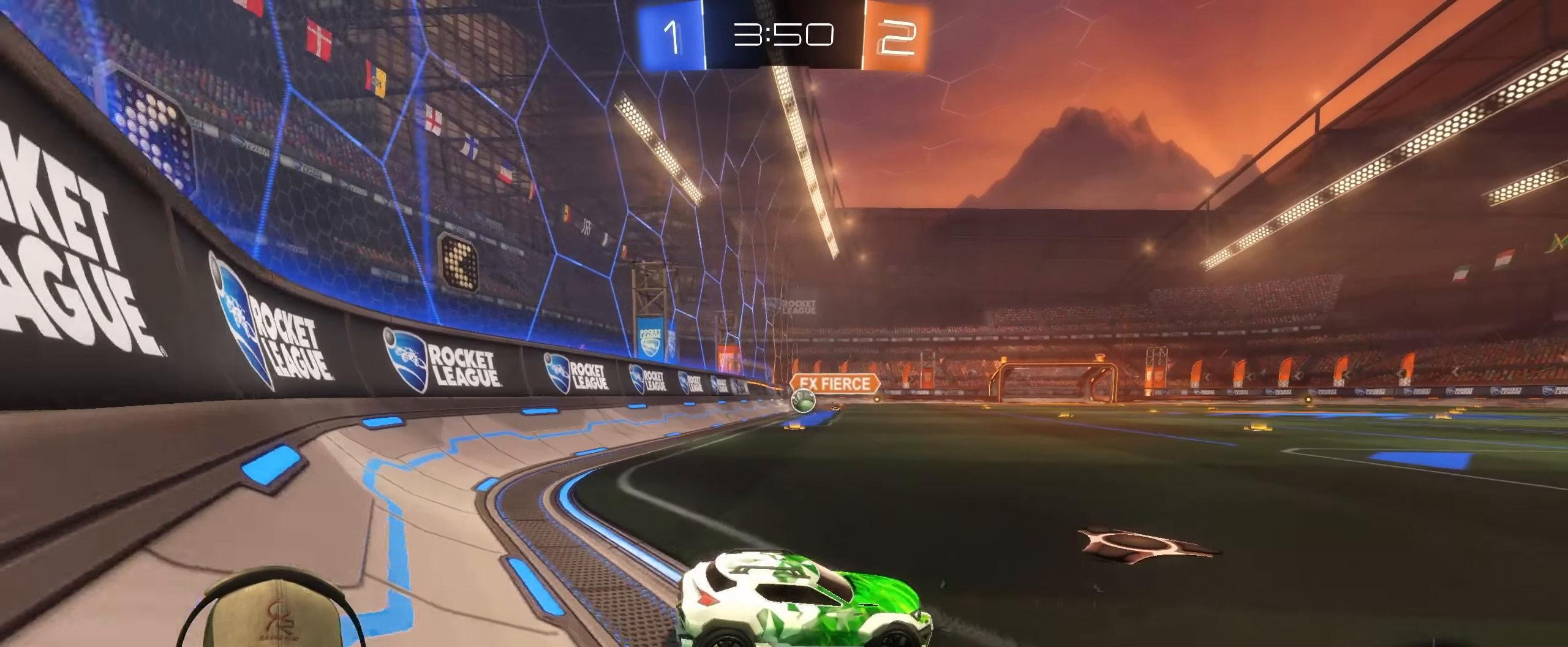
{"buttons": ["R2"], "left_stick": "left", "right_stick": "center", "events": [[100, "left_stick", "center"], [117, "R2", "down"], [150, "L2", "up"], [417, "left_stick", "left"]]}